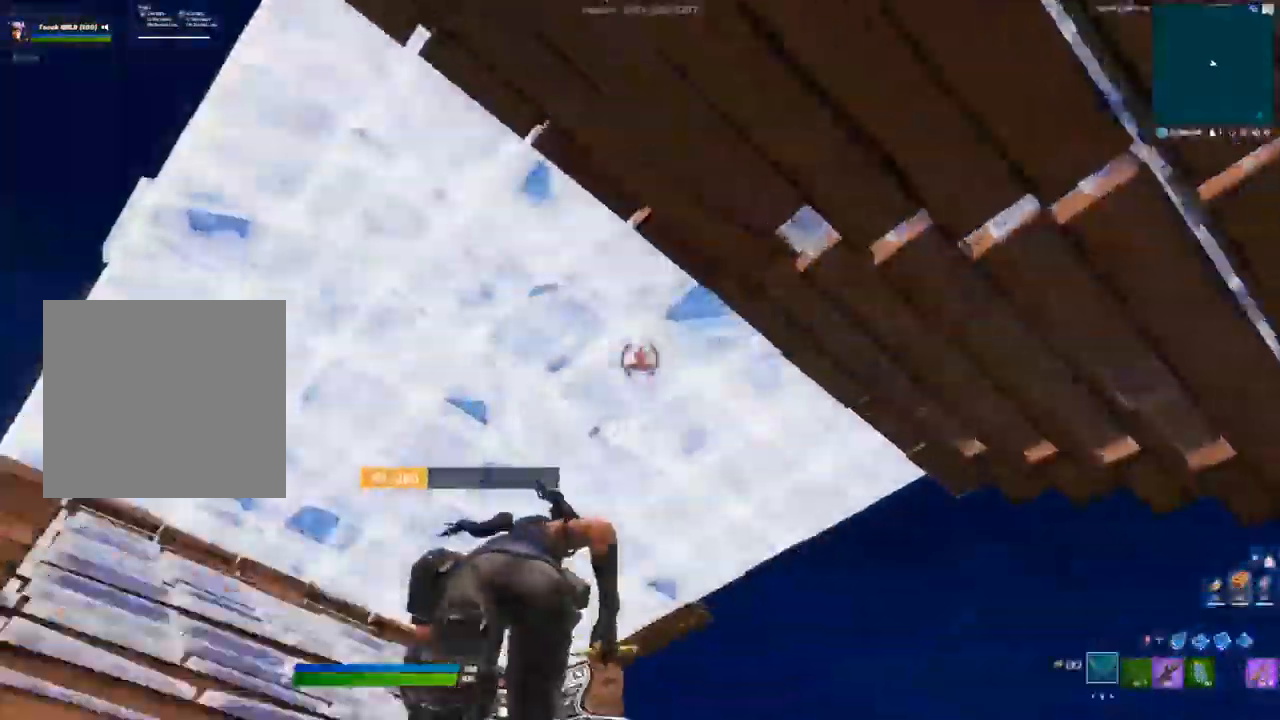
Gameplay with a controller (Xbox layout); each line is a JSON object with the inputs held at the frame after it. "events" lists button and stick changes between this image and that frame as [ms after this image, input, new state], when the widget could be followed in between.
{"buttons": ["R2", "L3"], "left_stick": "up", "right_stick": "center"}
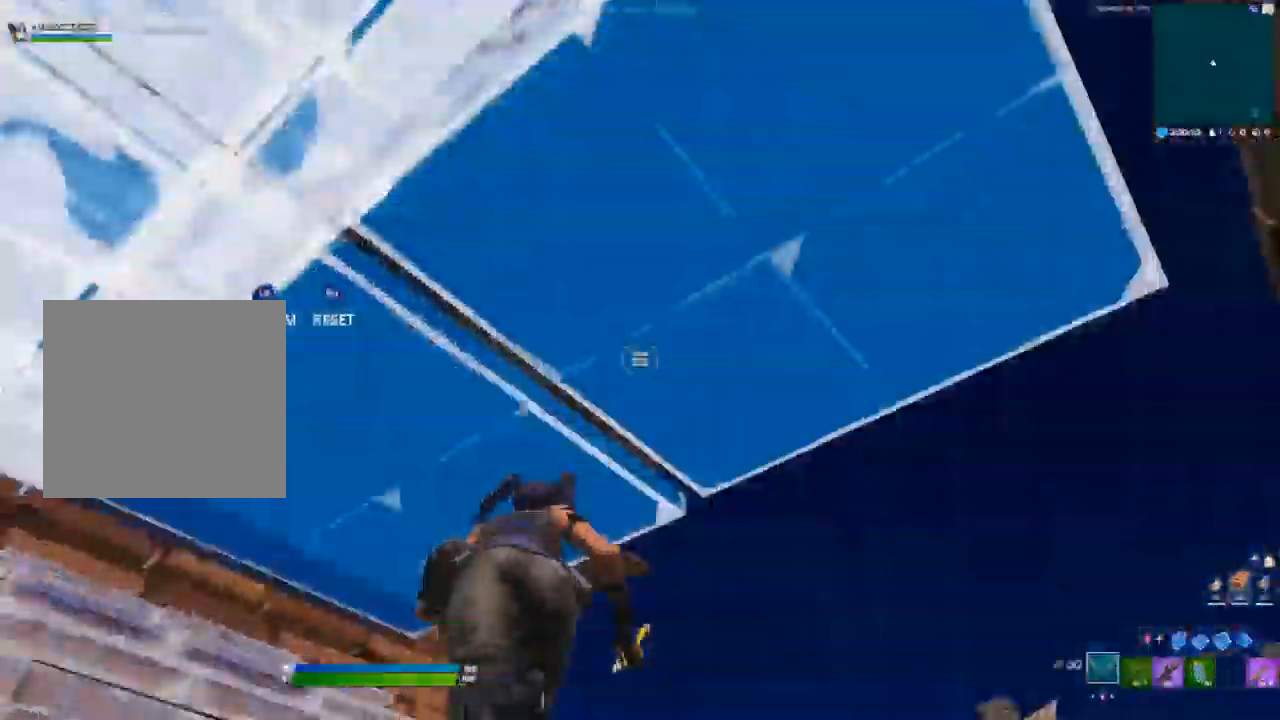
{"buttons": ["R2"], "left_stick": "up-left", "right_stick": "center", "events": [[33, "L3", "up"], [67, "R2", "up"], [83, "left_stick", "up-left"], [83, "right_stick", "up-right"], [217, "L2", "down"], [233, "right_stick", "center"], [350, "A", "down"], [383, "R1", "down"], [400, "L2", "up"], [483, "A", "up"], [500, "R1", "up"], [500, "R2", "down"]]}
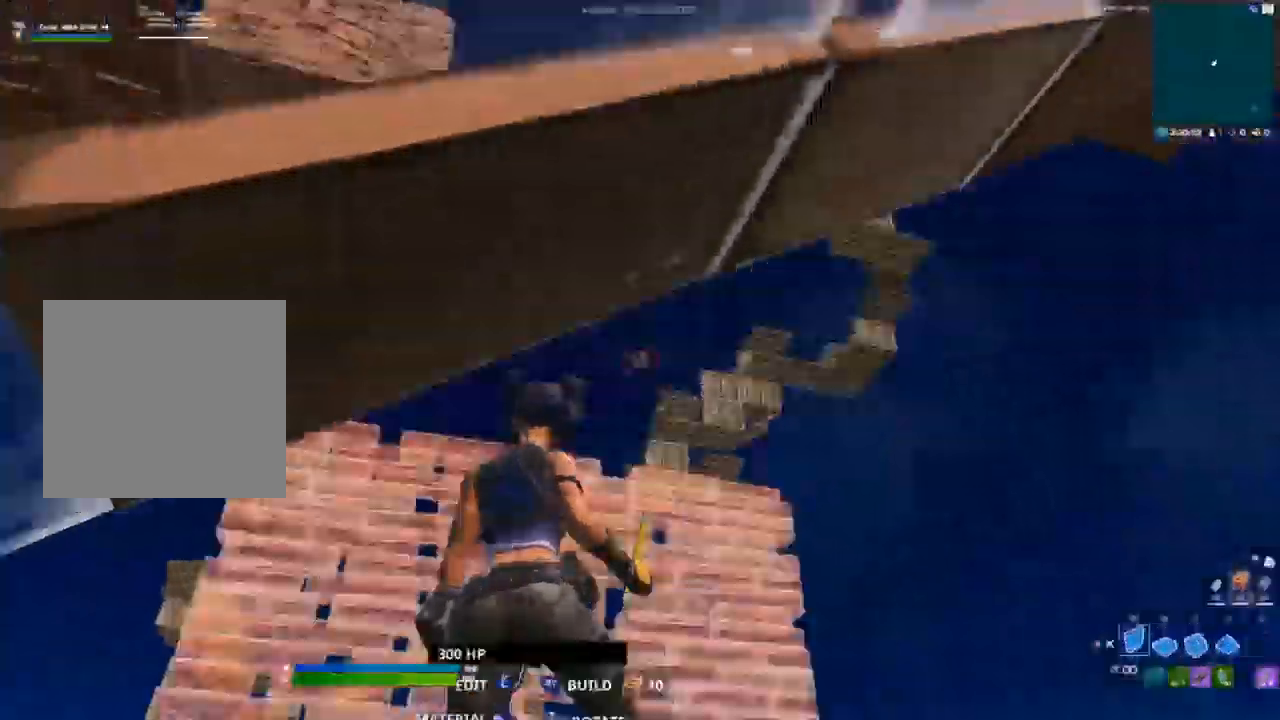
{"buttons": [], "left_stick": "up-left", "right_stick": "center", "events": [[267, "R2", "up"], [317, "L2", "down"], [367, "R1", "down"], [383, "A", "down"], [433, "L2", "up"], [500, "A", "up"], [500, "R1", "up"]]}
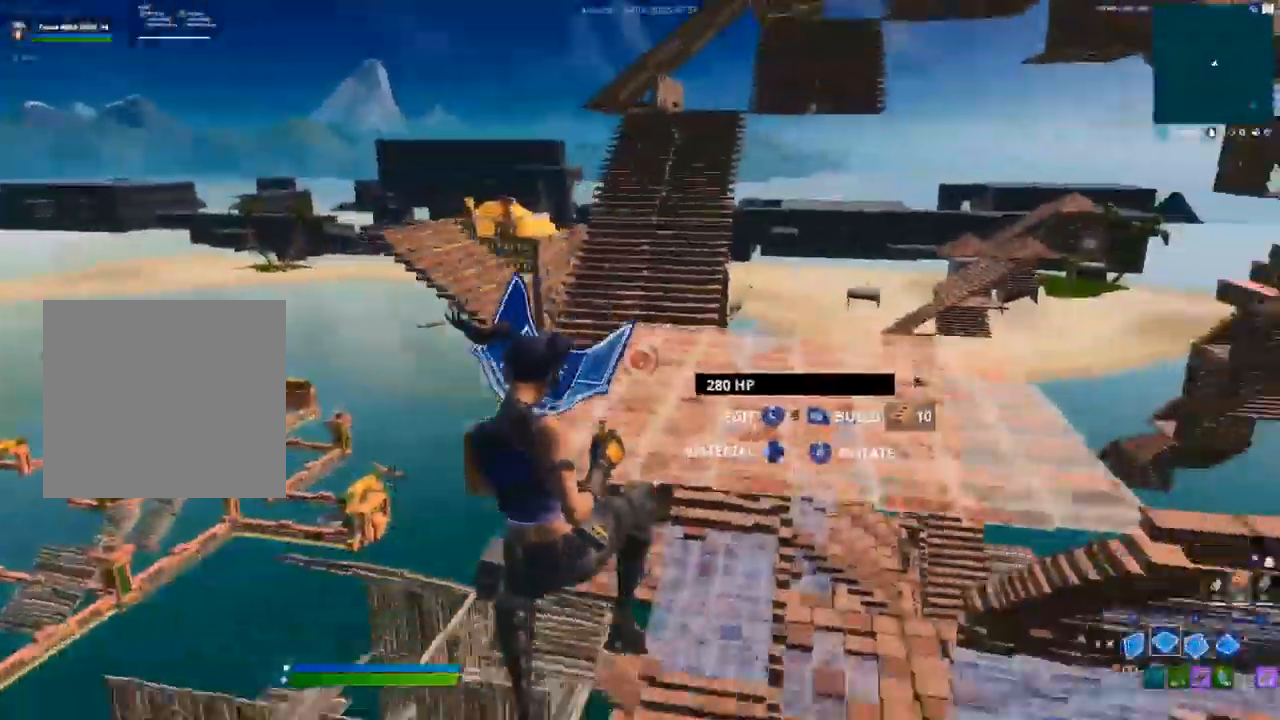
{"buttons": [], "left_stick": "up", "right_stick": "center", "events": [[67, "right_stick", "right"], [117, "R1", "down"], [150, "left_stick", "up"], [200, "right_stick", "left"], [283, "L2", "down"], [317, "right_stick", "center"], [367, "R1", "up"], [417, "L2", "up"]]}
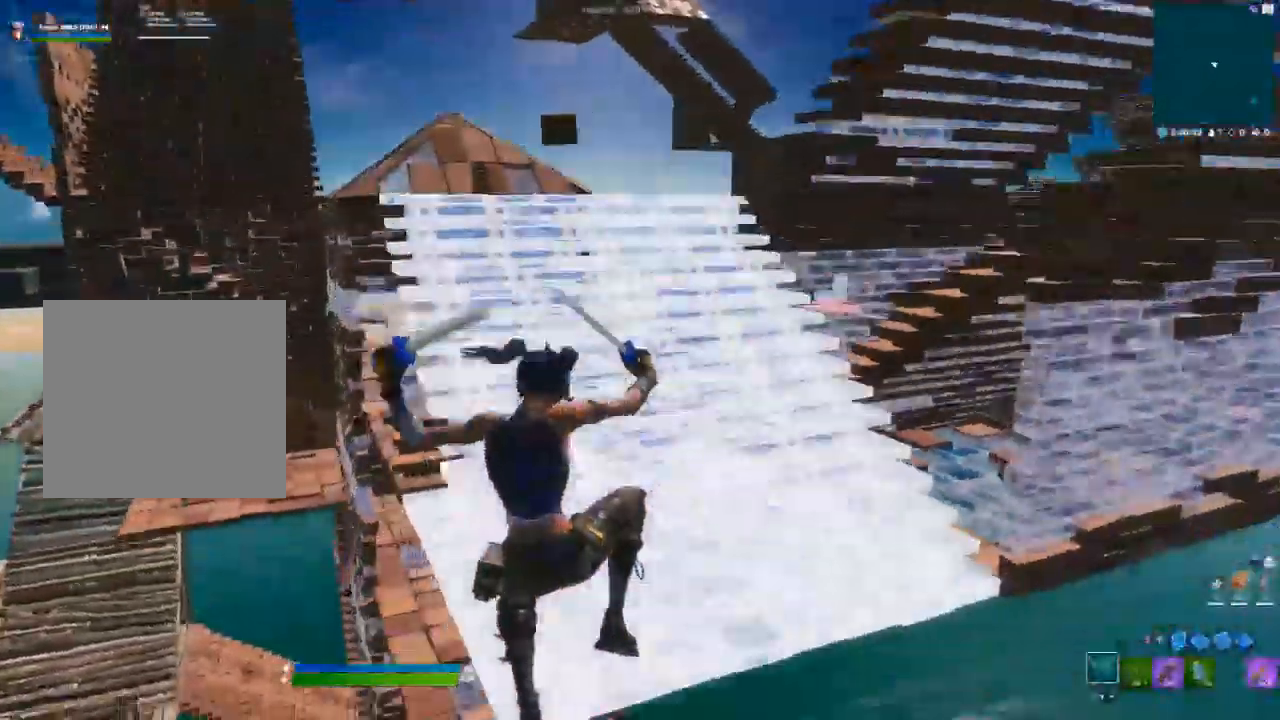
{"buttons": [], "left_stick": "up", "right_stick": "center", "events": []}
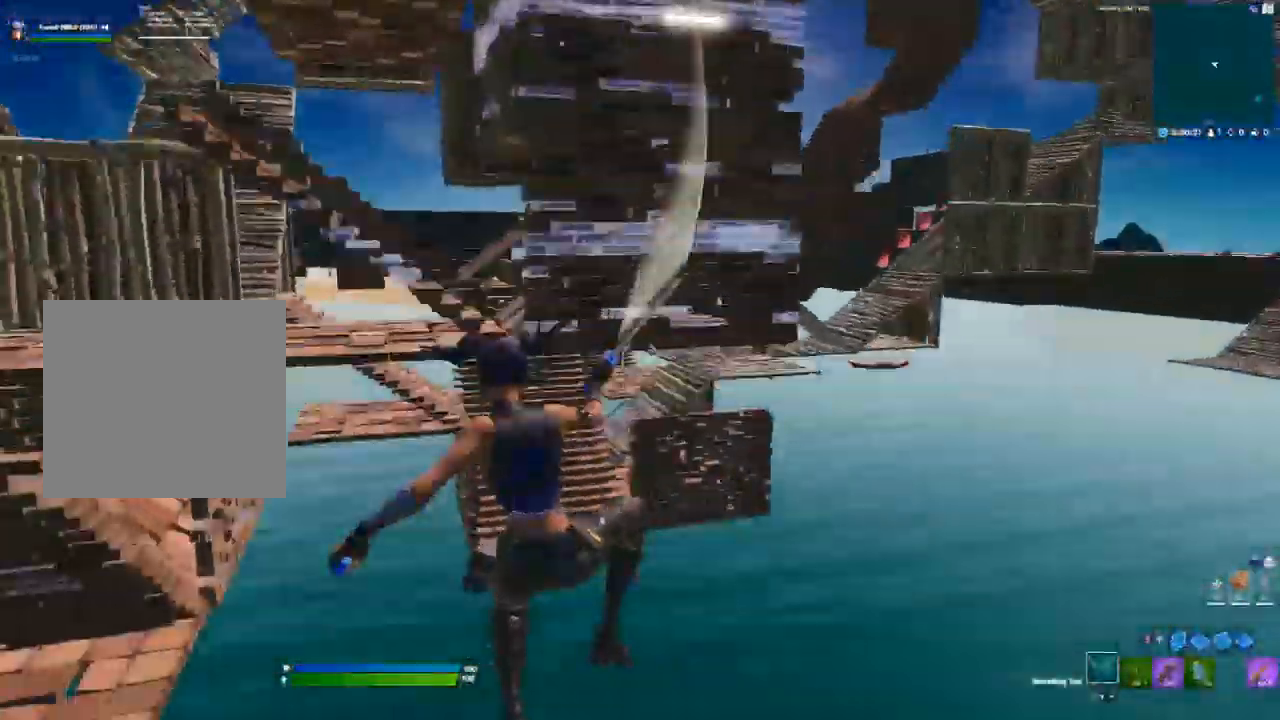
{"buttons": [], "left_stick": "up", "right_stick": "center", "events": [[233, "R1", "down"], [317, "R1", "up"]]}
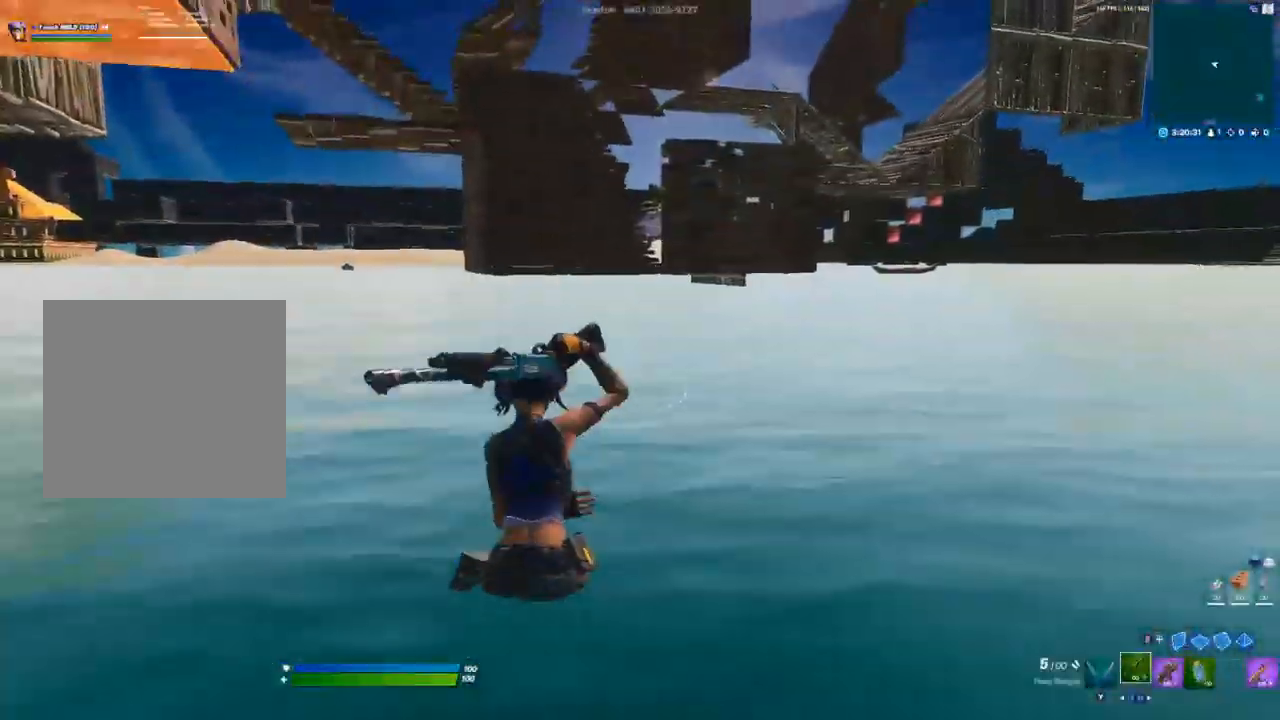
{"buttons": ["L2"], "left_stick": "up", "right_stick": "center", "events": [[250, "A", "down"], [300, "R2", "down"], [367, "A", "up"], [417, "R2", "up"], [467, "L2", "down"]]}
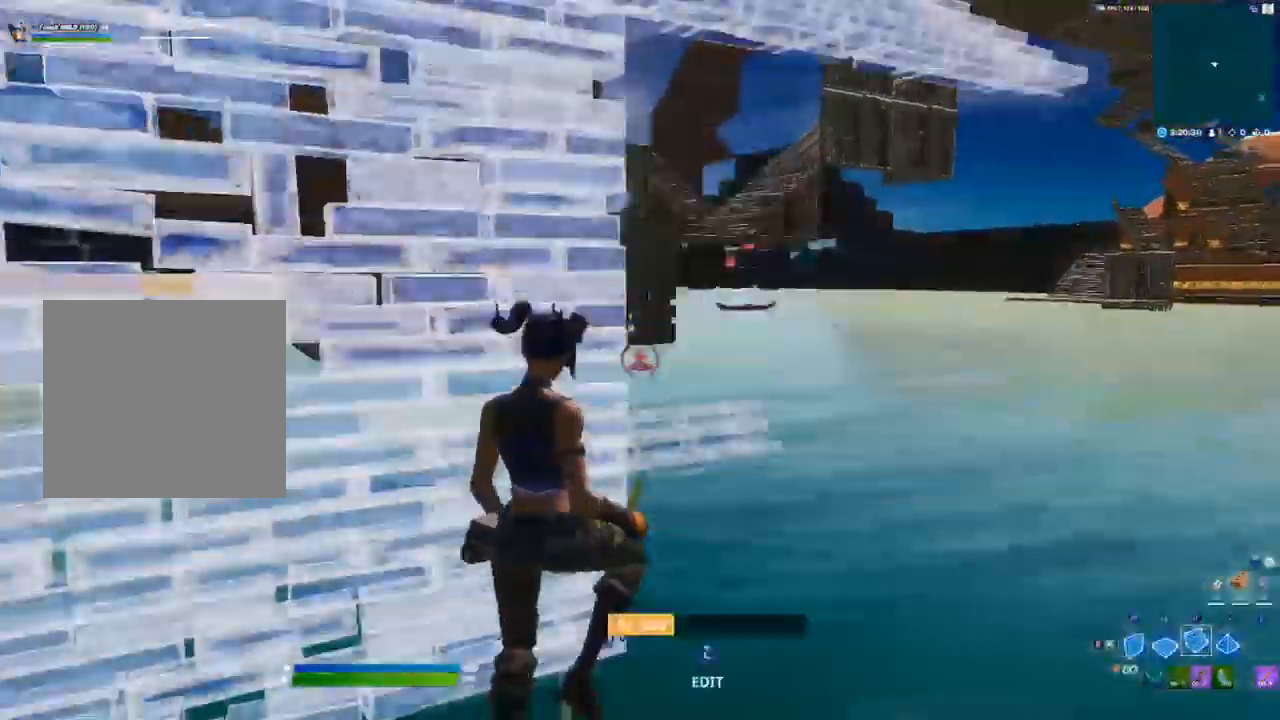
{"buttons": ["R1"], "left_stick": "up", "right_stick": "right", "events": [[50, "L2", "up"], [350, "right_stick", "down"], [450, "R1", "down"], [483, "right_stick", "right"]]}
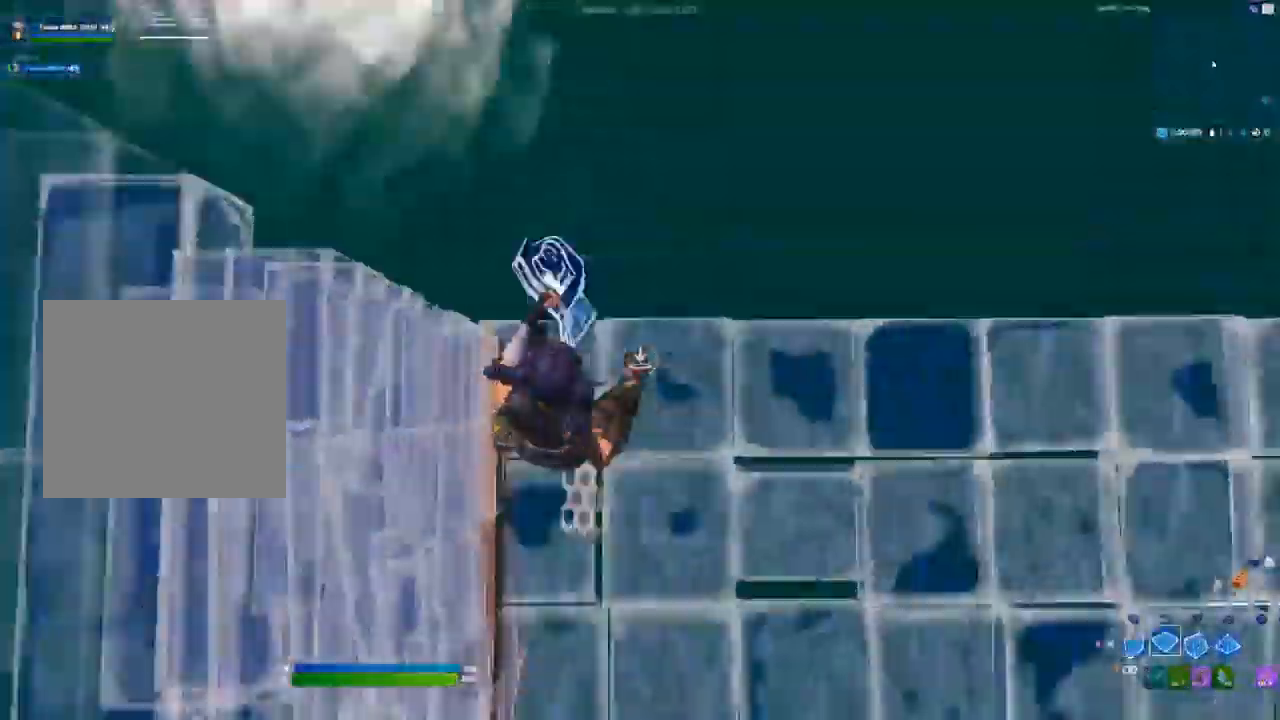
{"buttons": [], "left_stick": "up", "right_stick": "center", "events": [[50, "right_stick", "up"], [200, "right_stick", "center"], [217, "R1", "up"]]}
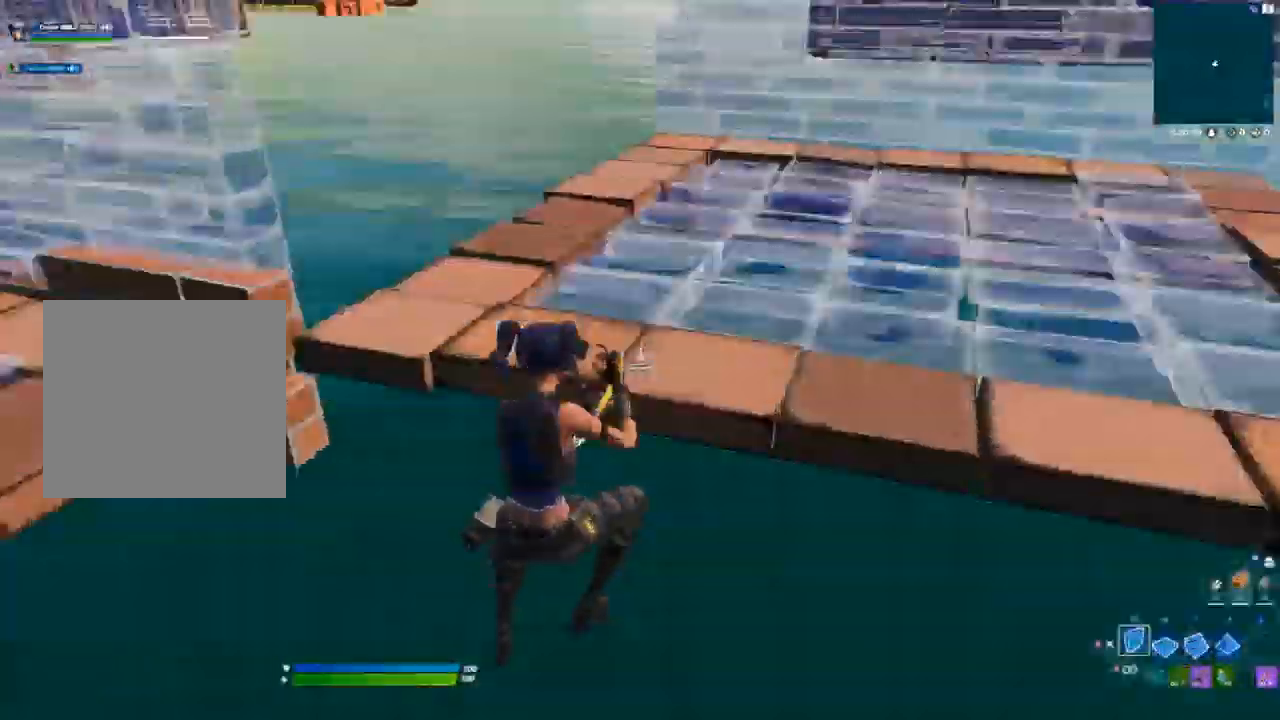
{"buttons": [], "left_stick": "left", "right_stick": "left", "events": [[300, "A", "down"], [333, "left_stick", "center"], [333, "right_stick", "left"], [433, "left_stick", "left"], [467, "A", "up"]]}
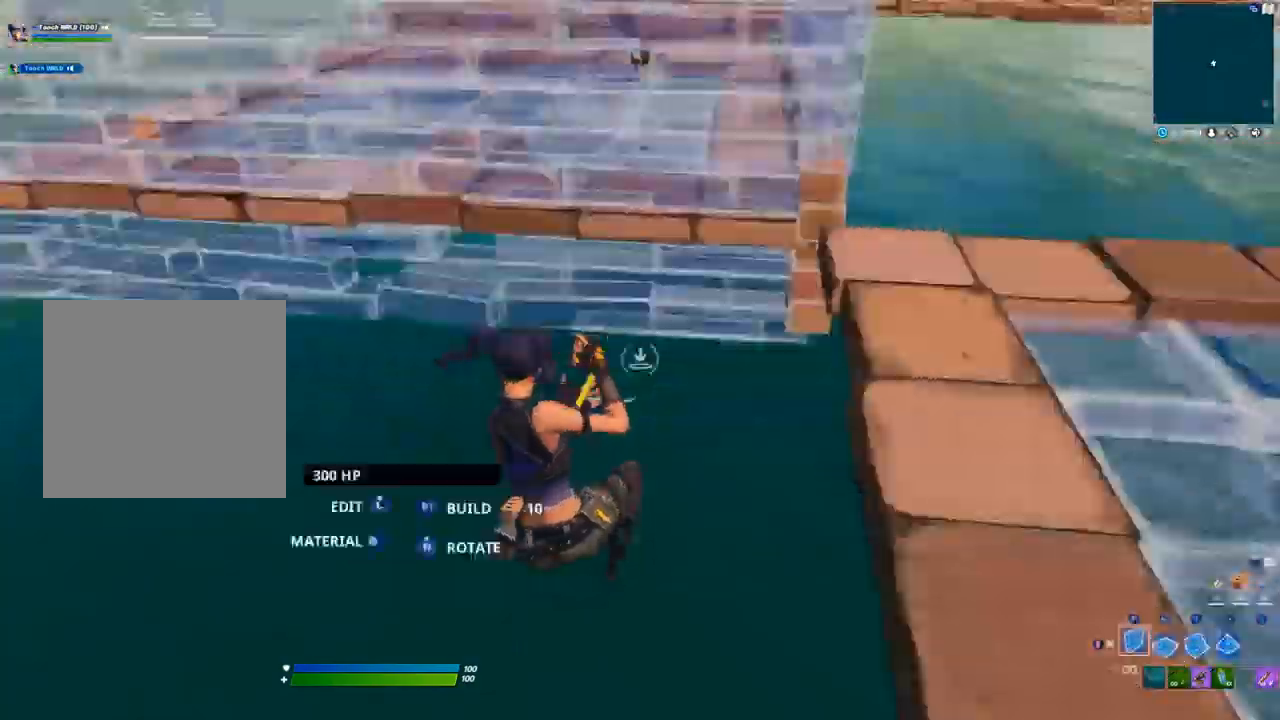
{"buttons": ["B"], "left_stick": "up", "right_stick": "center"}
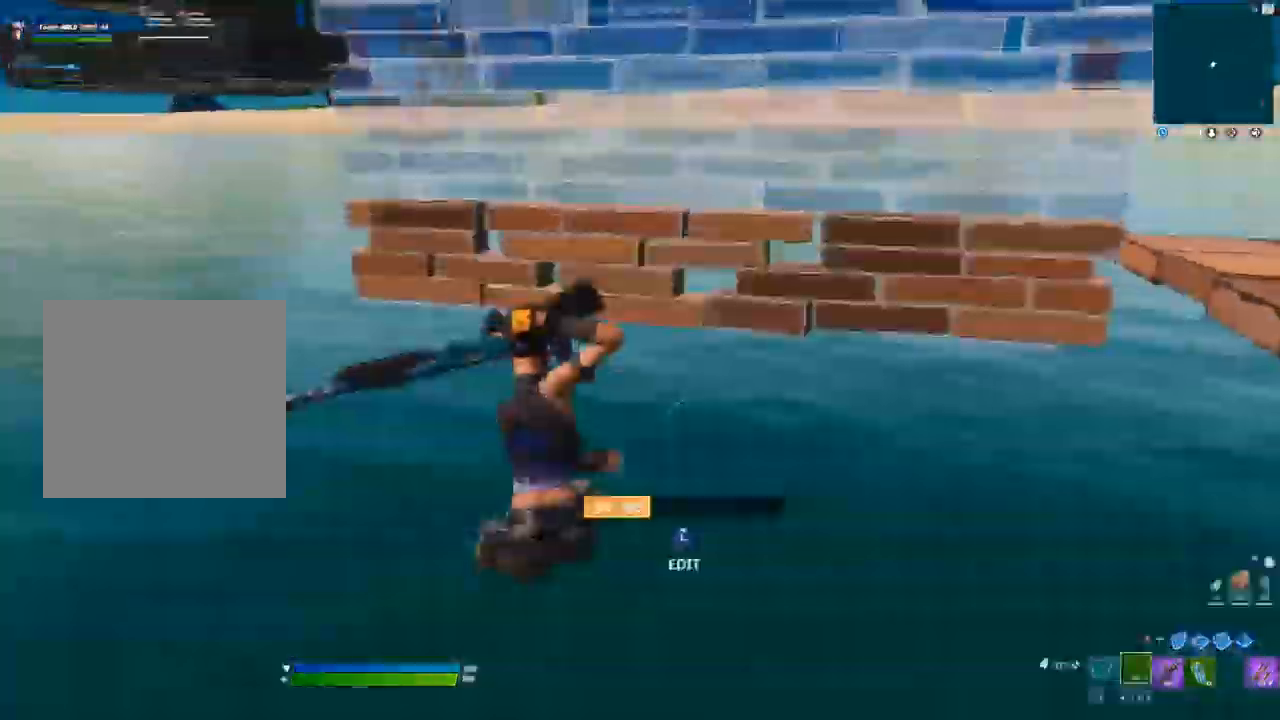
{"buttons": [], "left_stick": "up", "right_stick": "up-right"}
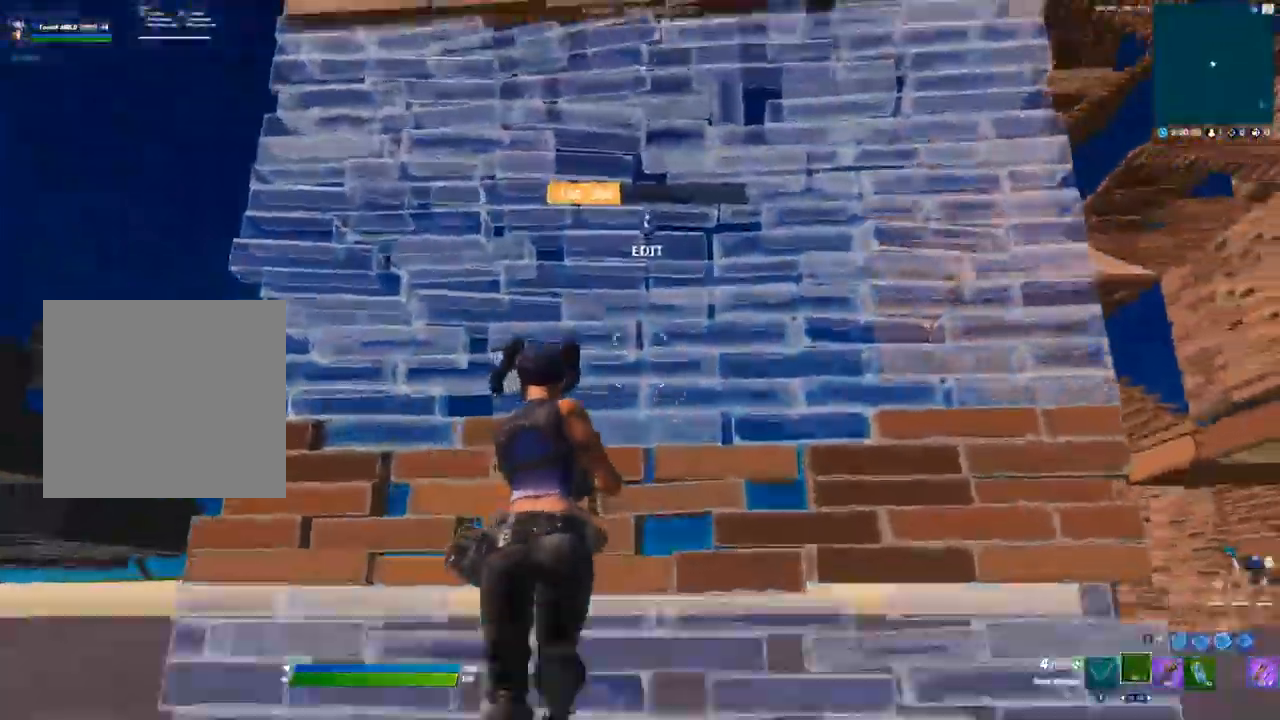
{"buttons": ["R1"], "left_stick": "up", "right_stick": "down-right", "events": [[33, "A", "down"], [67, "L3", "down"], [67, "left_stick", "up-left"], [67, "right_stick", "up-left"], [133, "R2", "down"], [133, "right_stick", "down-left"], [167, "A", "up"], [200, "L3", "up"], [200, "left_stick", "up"], [217, "right_stick", "down-right"], [283, "R2", "up"], [300, "right_stick", "center"], [450, "R1", "down"], [500, "right_stick", "down-right"]]}
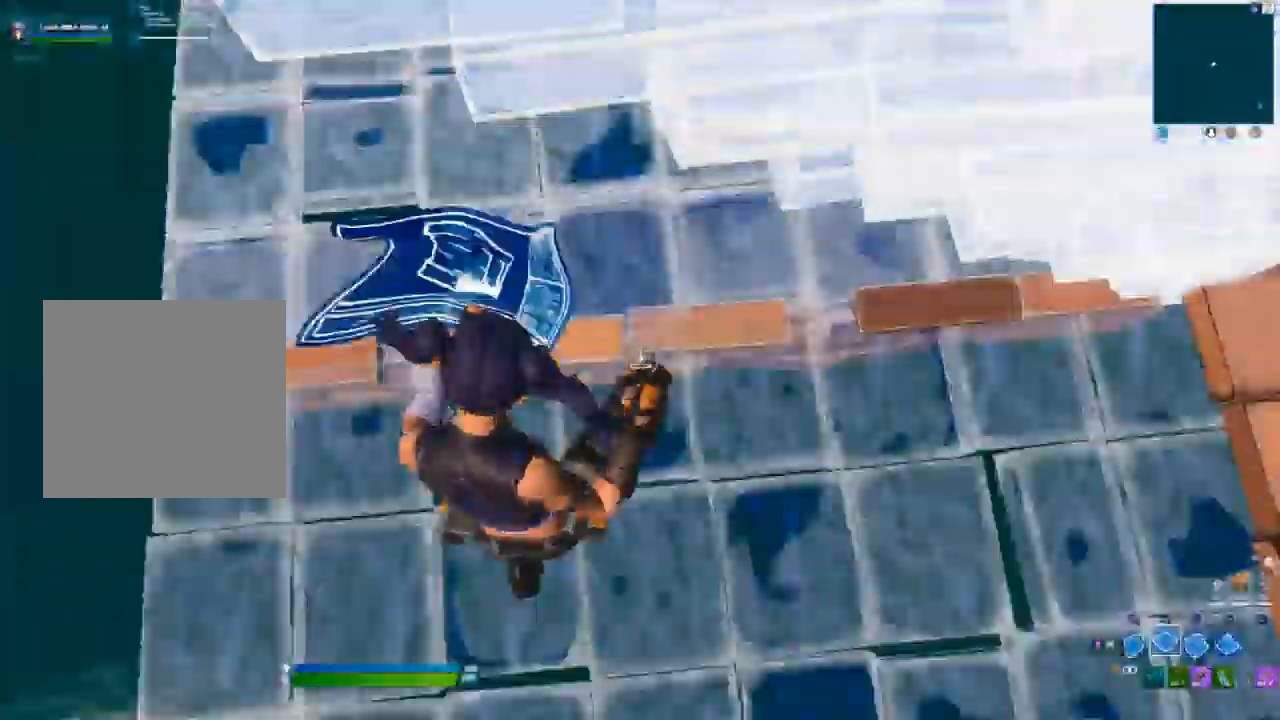
{"buttons": [], "left_stick": "center", "right_stick": "center", "events": [[50, "R1", "up"], [133, "L2", "down"], [183, "right_stick", "center"], [217, "L2", "up"], [283, "left_stick", "center"]]}
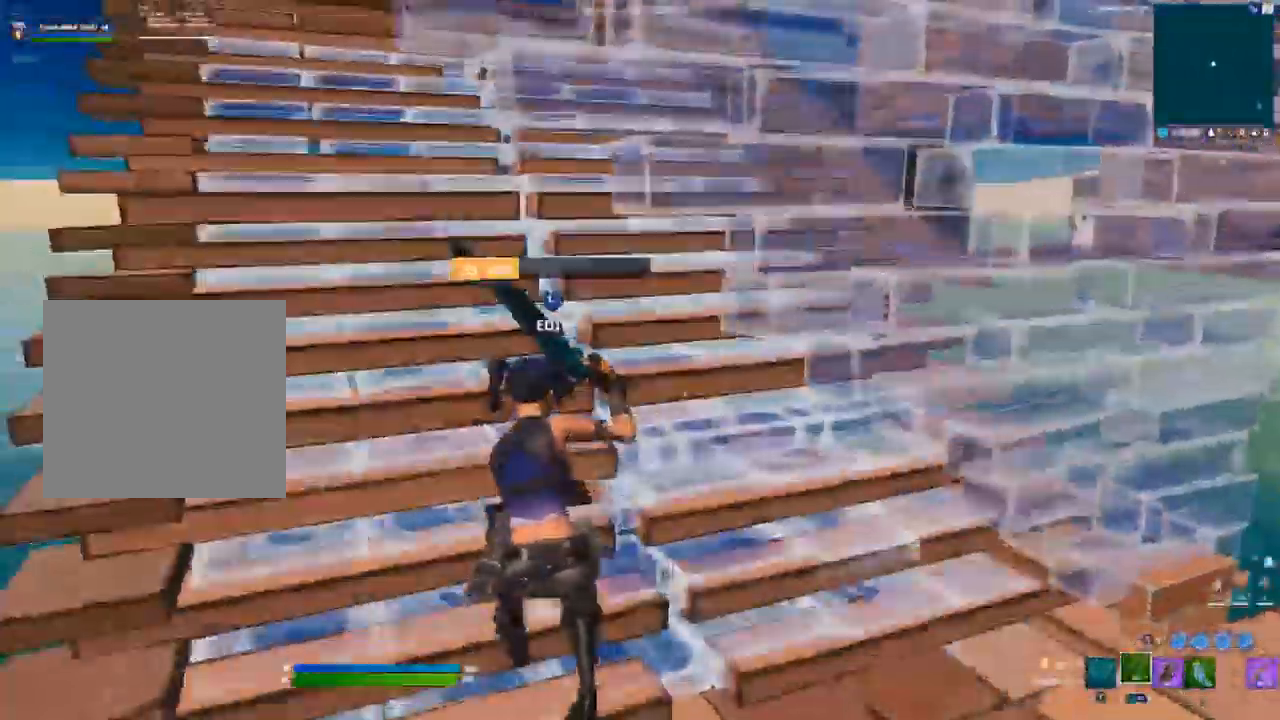
{"buttons": ["R2"], "left_stick": "right", "right_stick": "center"}
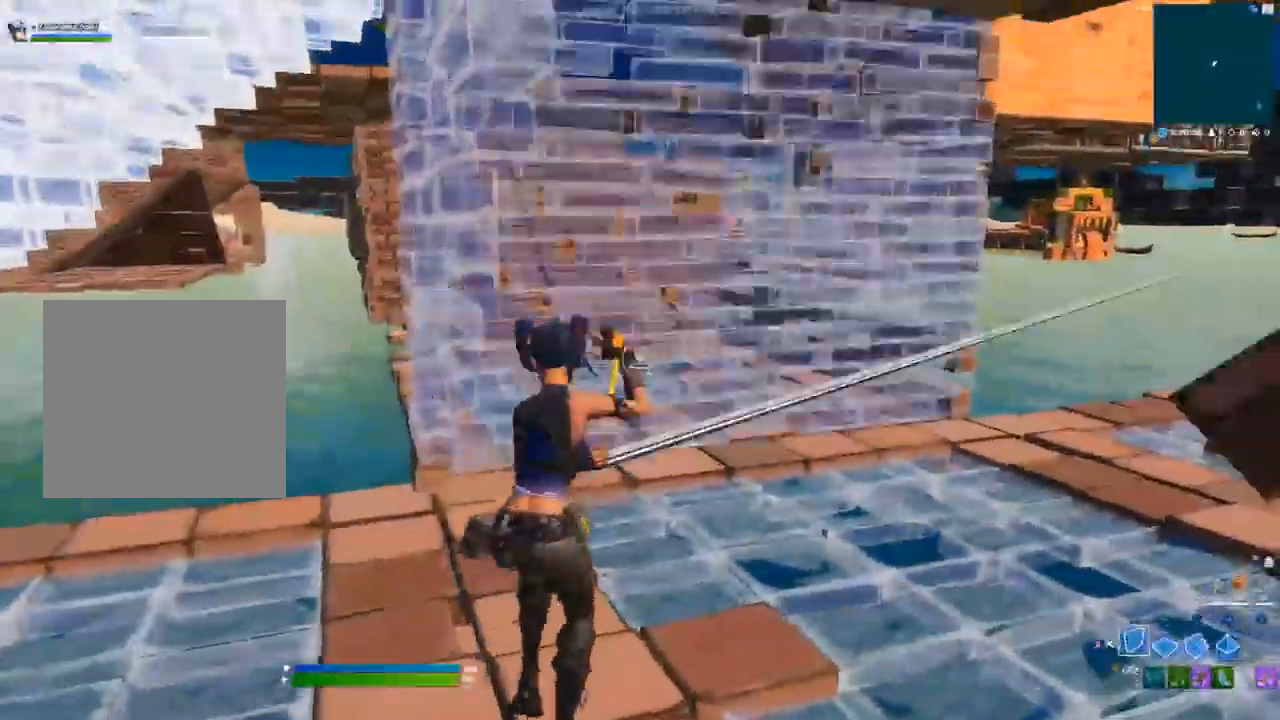
{"buttons": [], "left_stick": "up-right", "right_stick": "up-right", "events": [[67, "R2", "up"], [183, "left_stick", "up-right"], [283, "L3", "down"], [283, "left_stick", "up"], [300, "R2", "down"], [367, "right_stick", "up-right"], [400, "L3", "up"], [400, "R2", "up"], [400, "left_stick", "up-right"]]}
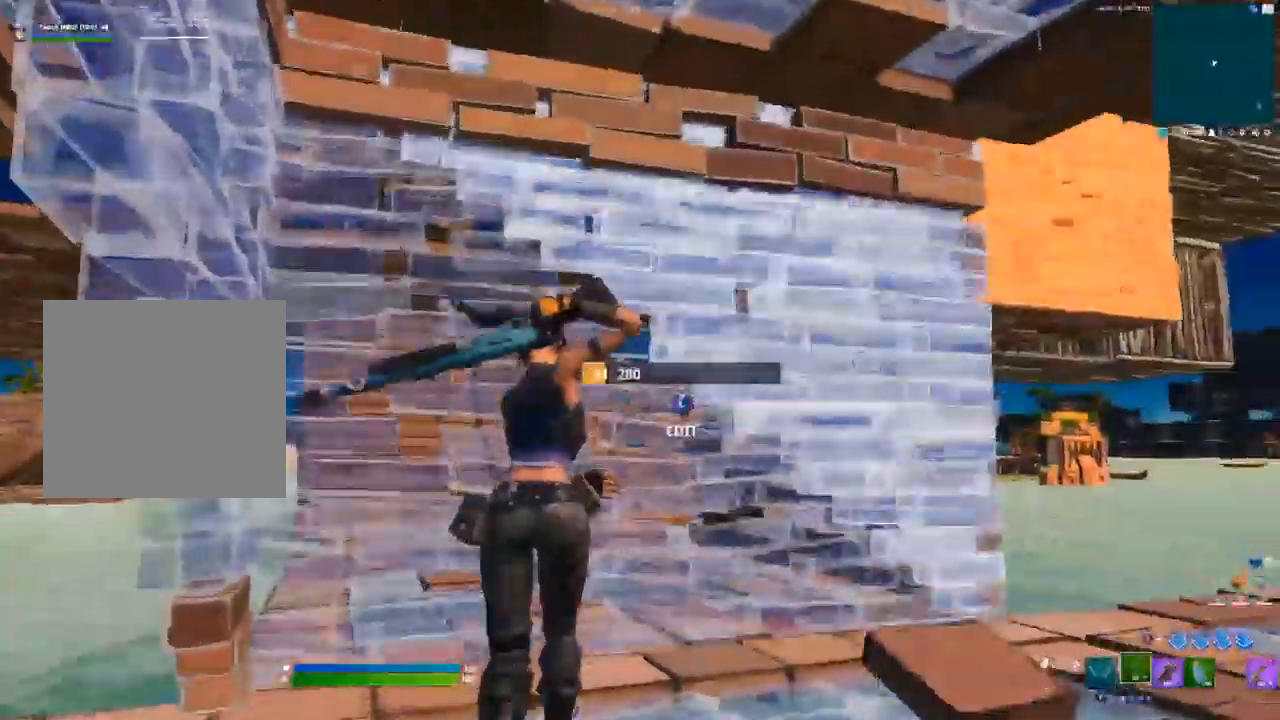
{"buttons": ["L3"], "left_stick": "up-left", "right_stick": "up-left", "events": [[150, "L2", "down"], [233, "L2", "up"], [350, "L3", "down"], [350, "left_stick", "up-left"], [383, "R2", "down"], [483, "R2", "up"], [500, "right_stick", "up-left"]]}
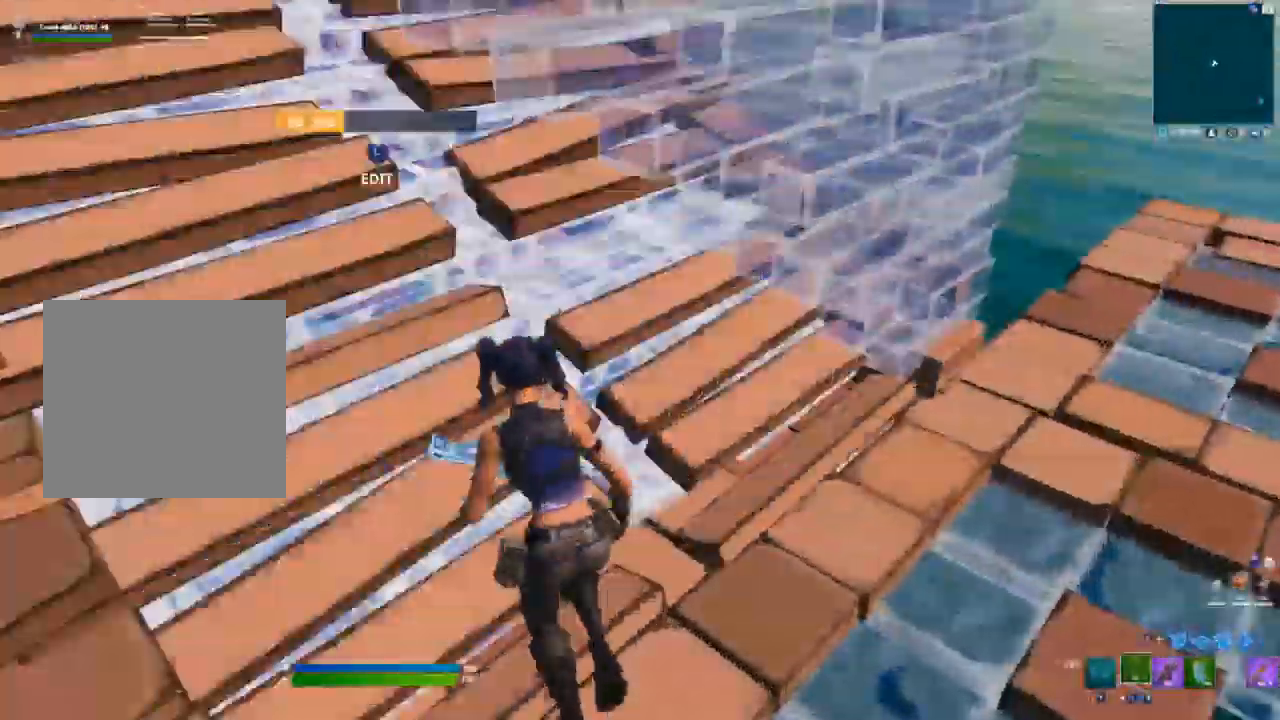
{"buttons": ["R2", "L3"], "left_stick": "up", "right_stick": "left", "events": [[17, "L3", "up"], [167, "R2", "down"], [267, "R2", "up"], [300, "right_stick", "left"], [383, "left_stick", "up"], [483, "L3", "down"], [500, "R2", "down"]]}
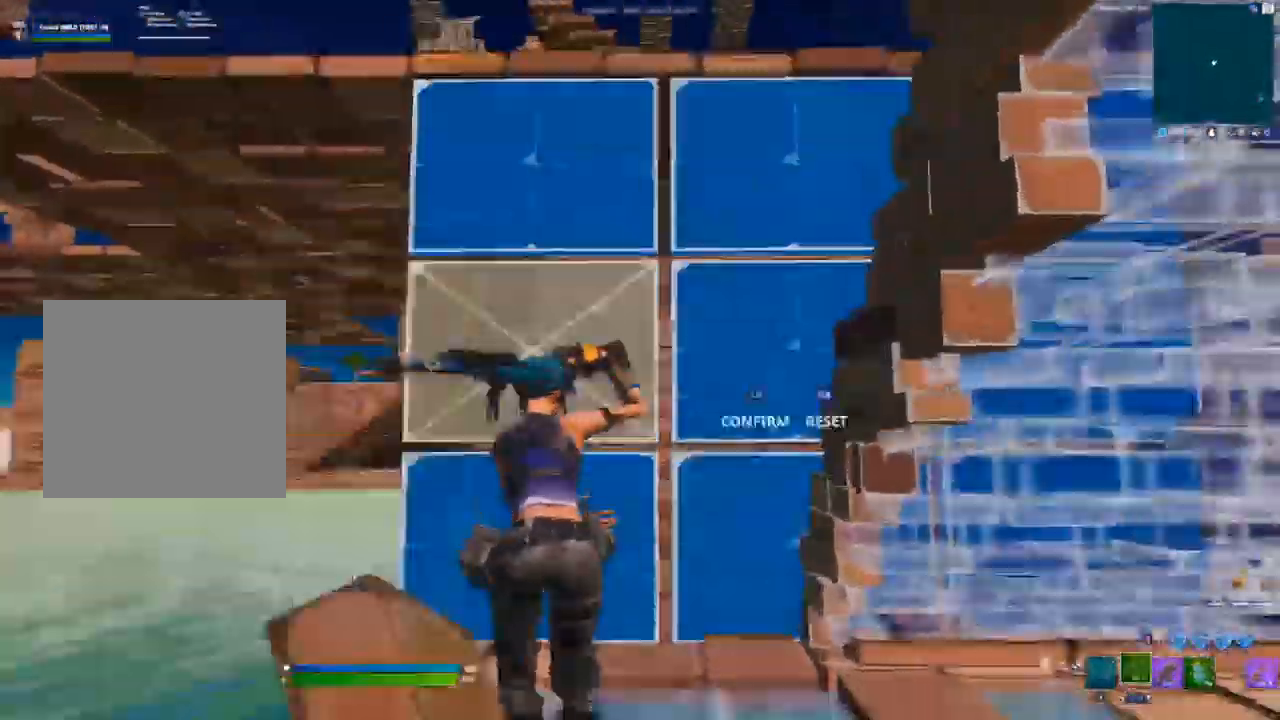
{"buttons": ["R2", "L3"], "left_stick": "up", "right_stick": "down", "events": [[67, "right_stick", "down"], [117, "L3", "up"], [117, "left_stick", "center"], [150, "R2", "up"], [183, "right_stick", "center"], [233, "left_stick", "up"], [450, "L3", "down"], [450, "right_stick", "down"], [500, "R2", "down"]]}
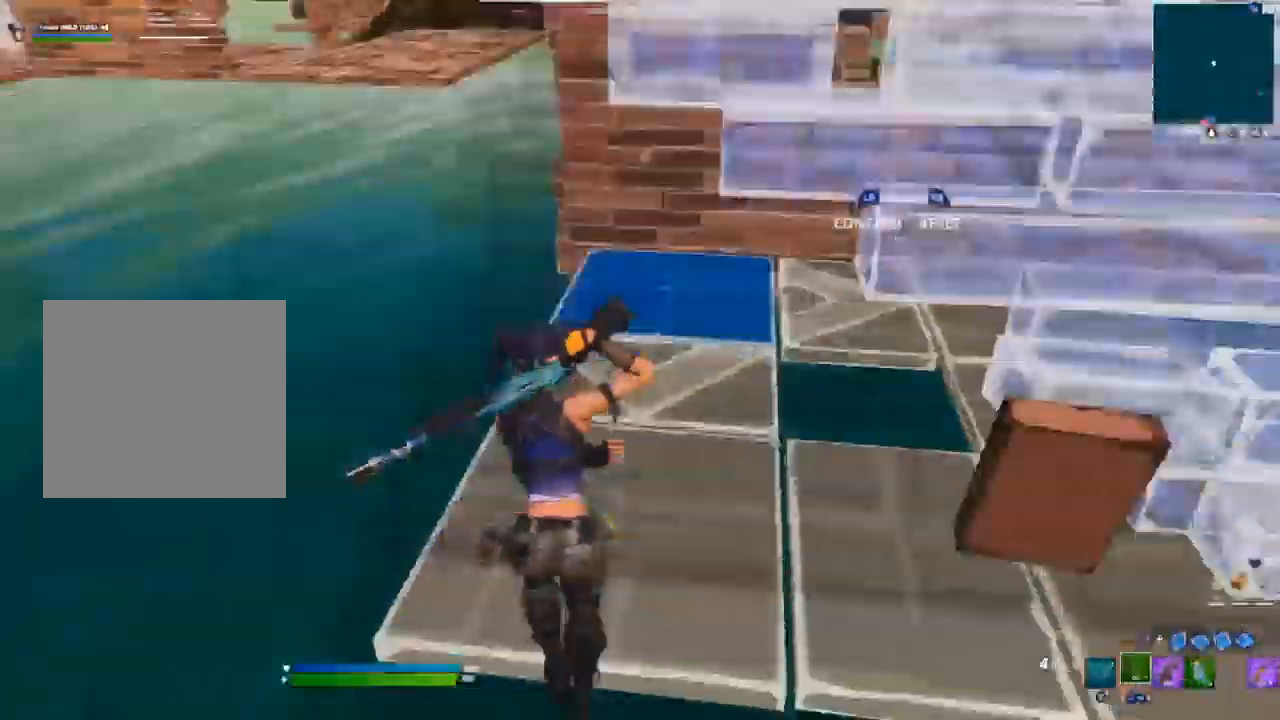
{"buttons": [], "left_stick": "up", "right_stick": "center", "events": [[83, "L3", "up"], [83, "right_stick", "right"], [133, "R2", "up"], [133, "right_stick", "up"], [300, "R2", "down"], [300, "right_stick", "center"], [400, "R2", "up"]]}
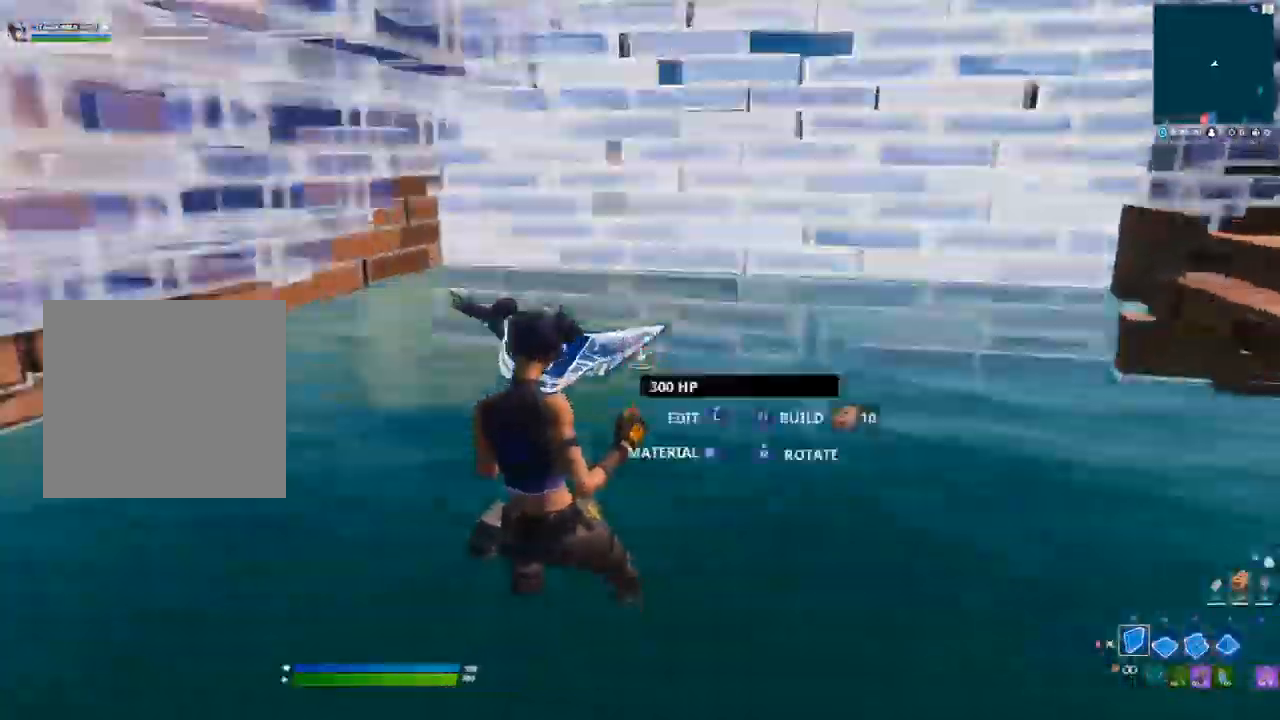
{"buttons": ["R1"], "left_stick": "up-right", "right_stick": "center", "events": [[283, "A", "down"], [333, "left_stick", "up-right"], [400, "A", "up"], [483, "R1", "down"]]}
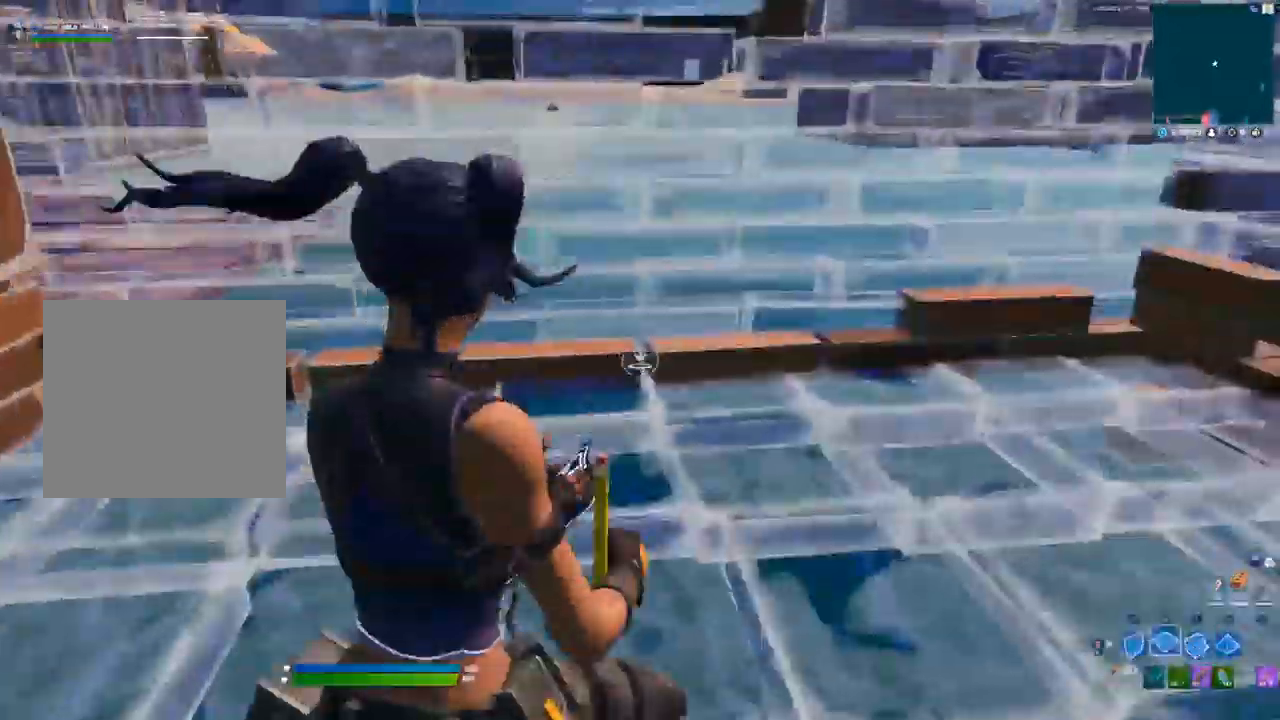
{"buttons": [], "left_stick": "center", "right_stick": "center", "events": [[50, "R1", "up"], [133, "left_stick", "up-left"], [167, "L3", "down"], [200, "right_stick", "left"], [233, "R2", "down"], [300, "right_stick", "down-right"], [317, "L3", "up"], [350, "R2", "up"], [350, "right_stick", "up-right"], [450, "right_stick", "center"], [483, "left_stick", "center"]]}
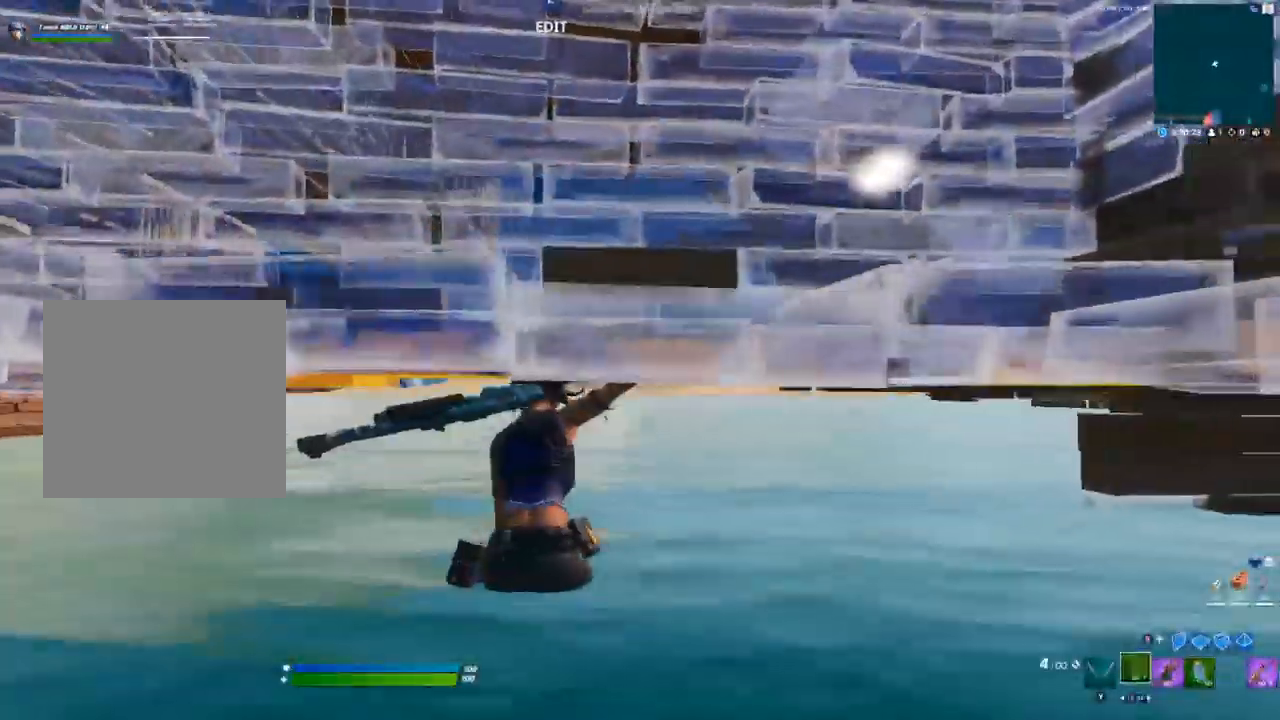
{"buttons": ["L3"], "left_stick": "center", "right_stick": "center", "events": [[267, "Y", "down"], [317, "Y", "up"], [350, "A", "down"], [467, "A", "up"], [483, "L3", "down"]]}
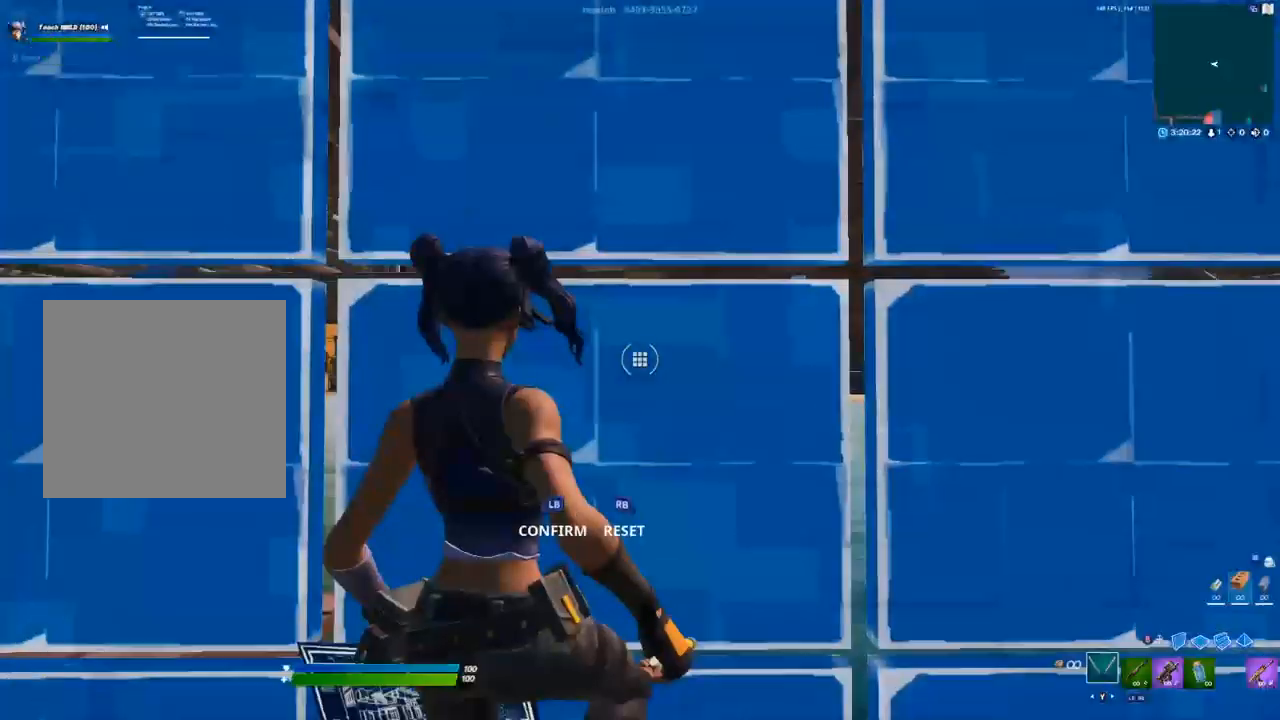
{"buttons": [], "left_stick": "center", "right_stick": "center", "events": [[17, "right_stick", "down-left"], [50, "R2", "down"], [150, "L3", "up"], [150, "right_stick", "right"], [183, "R2", "up"], [267, "right_stick", "up-left"], [383, "right_stick", "center"]]}
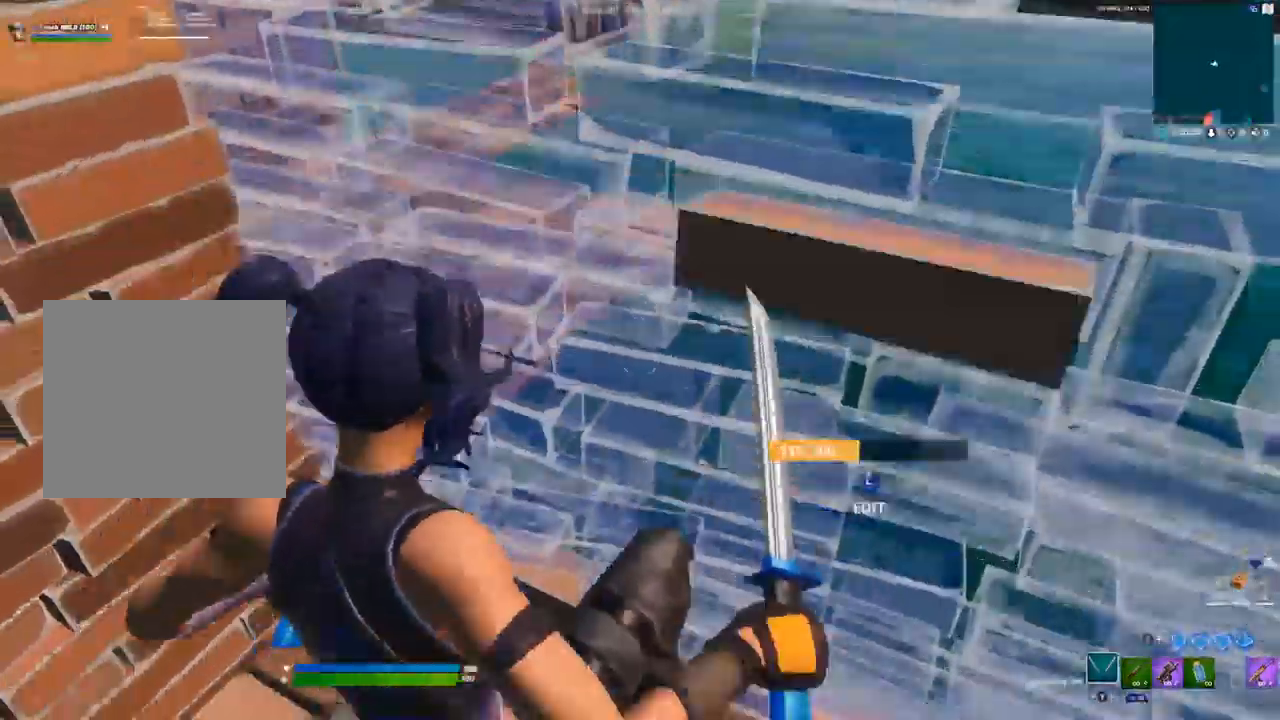
{"buttons": ["R2"], "left_stick": "center", "right_stick": "right", "events": [[217, "right_stick", "up-right"], [317, "L3", "down"], [350, "right_stick", "up-left"], [383, "R2", "down"], [400, "right_stick", "down"], [450, "L3", "up"], [467, "right_stick", "right"]]}
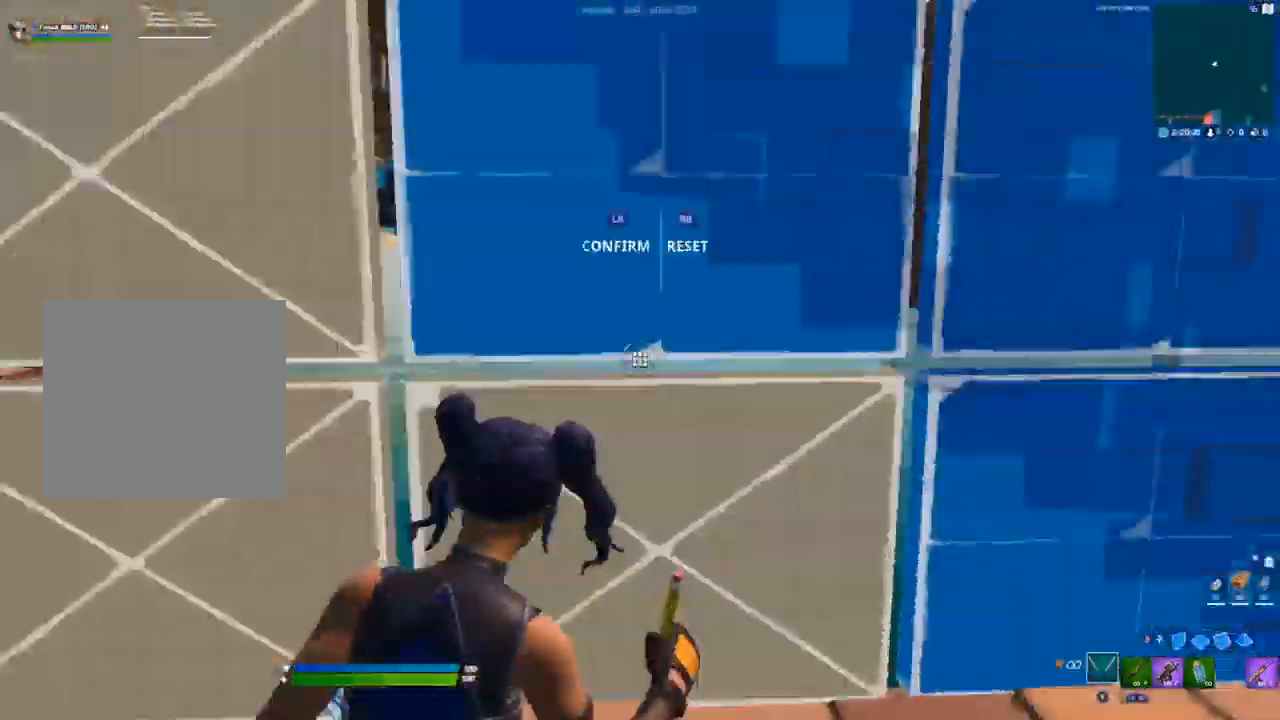
{"buttons": [], "left_stick": "center", "right_stick": "center", "events": [[33, "R2", "up"], [33, "right_stick", "left"], [117, "right_stick", "center"]]}
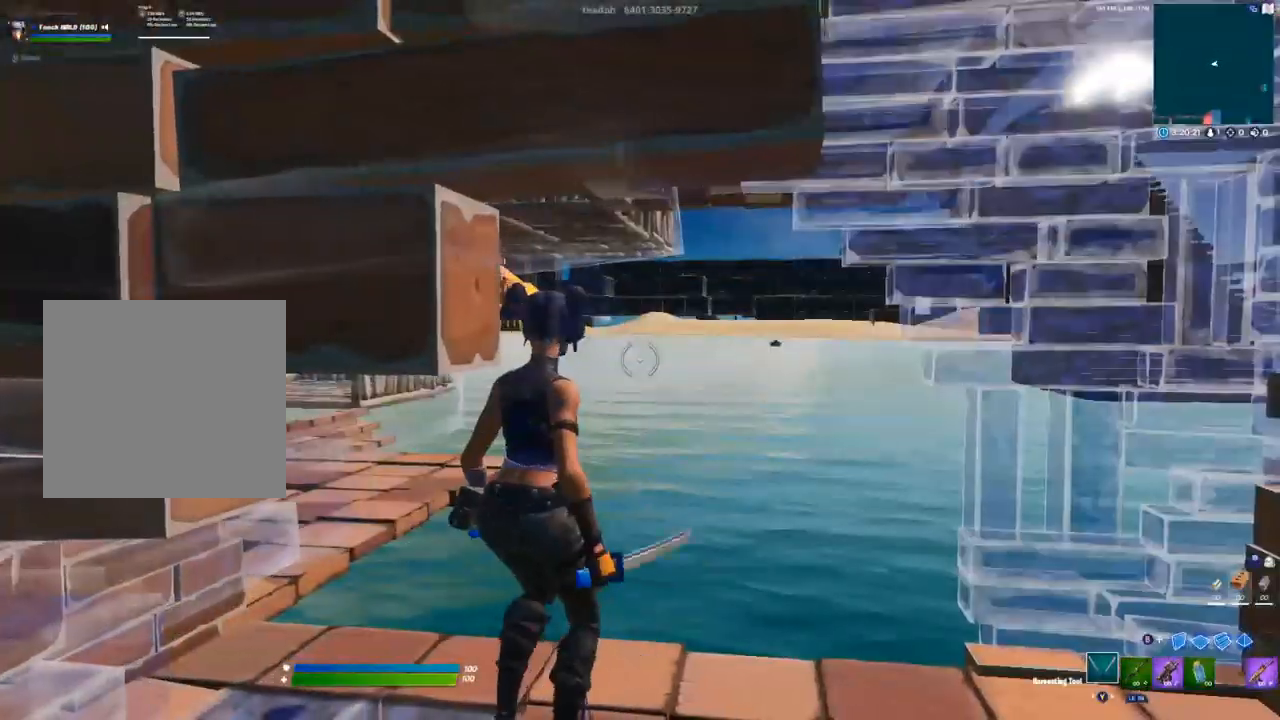
{"buttons": [], "left_stick": "up", "right_stick": "center", "events": [[267, "R2", "down"], [333, "left_stick", "up"], [383, "R2", "up"]]}
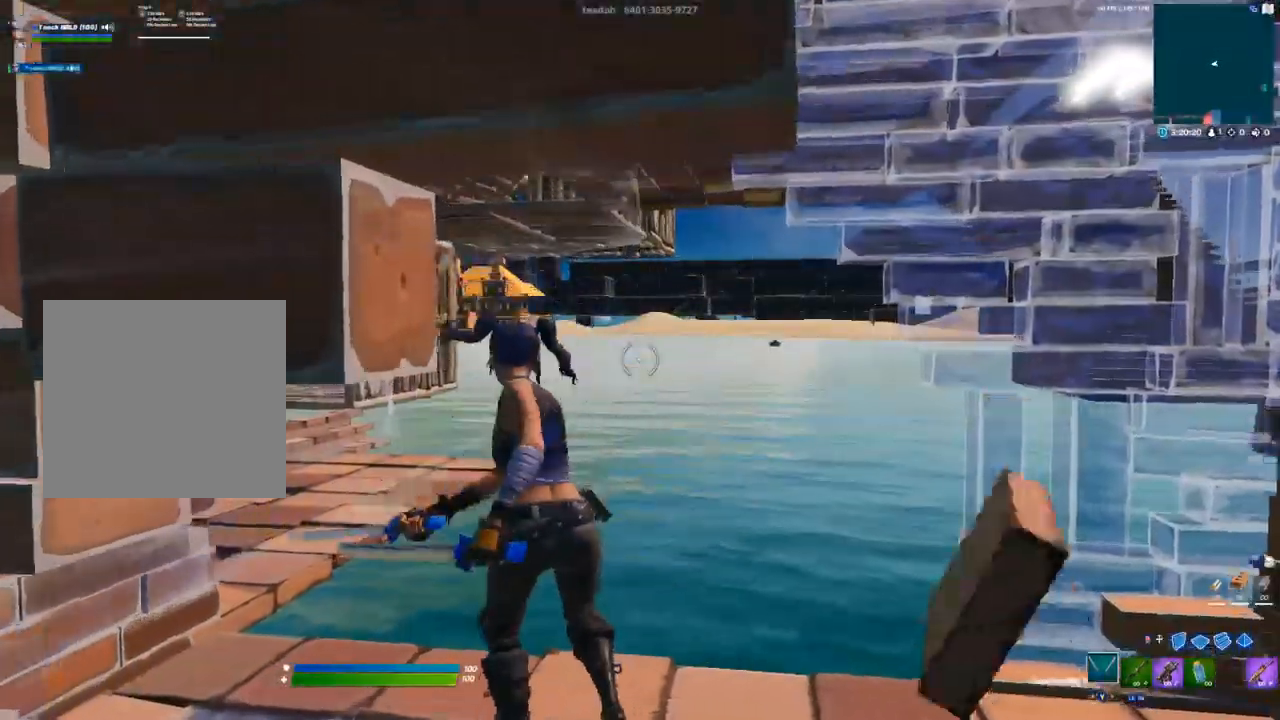
{"buttons": ["B"], "left_stick": "up", "right_stick": "center"}